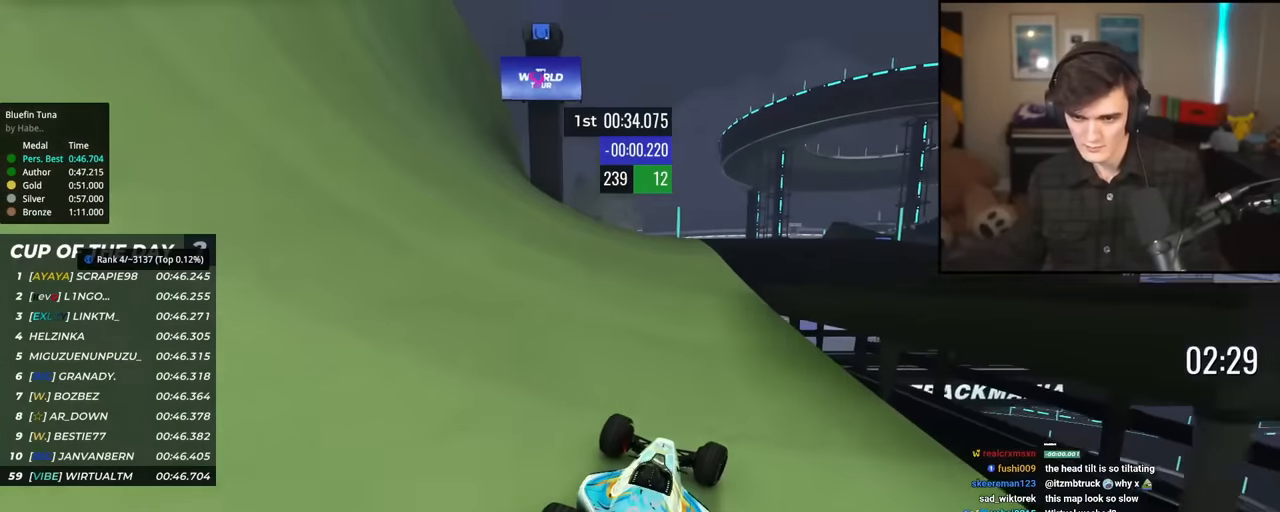
Gameplay with keyboard; each line is a JSON object with the keys held at the frame after it. "events" lists presses ("down") and releases ("up") of "brake", "down", "left", "right" and "up" between this image and that frame as [ms after this image, input, new state], when the widget could be followed in between. No other keys are recorded. Mouse input is not recorded. Key names are as the overlay labels them; some are game actions (e.g. jump) rather than physical keys.
{"keys": ["up"], "events": [[84, "right", "down"], [217, "right", "up"], [367, "left", "down"], [417, "left", "up"]]}
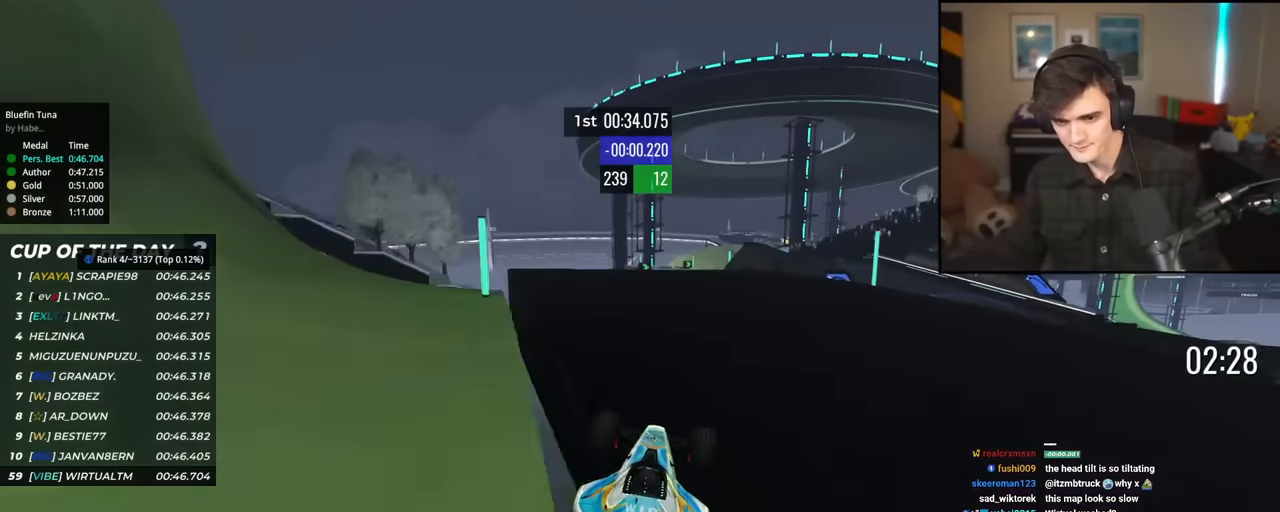
{"keys": ["right", "up"], "events": [[50, "brake", "down"], [100, "brake", "up"], [150, "right", "down"], [383, "right", "up"], [467, "right", "down"]]}
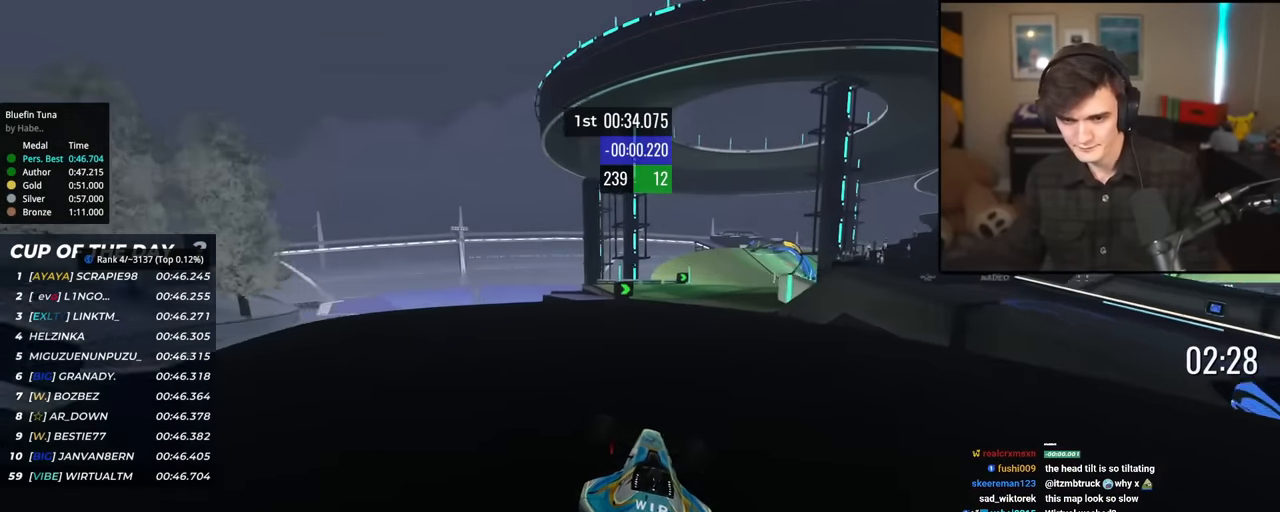
{"keys": ["up"], "events": [[167, "right", "up"]]}
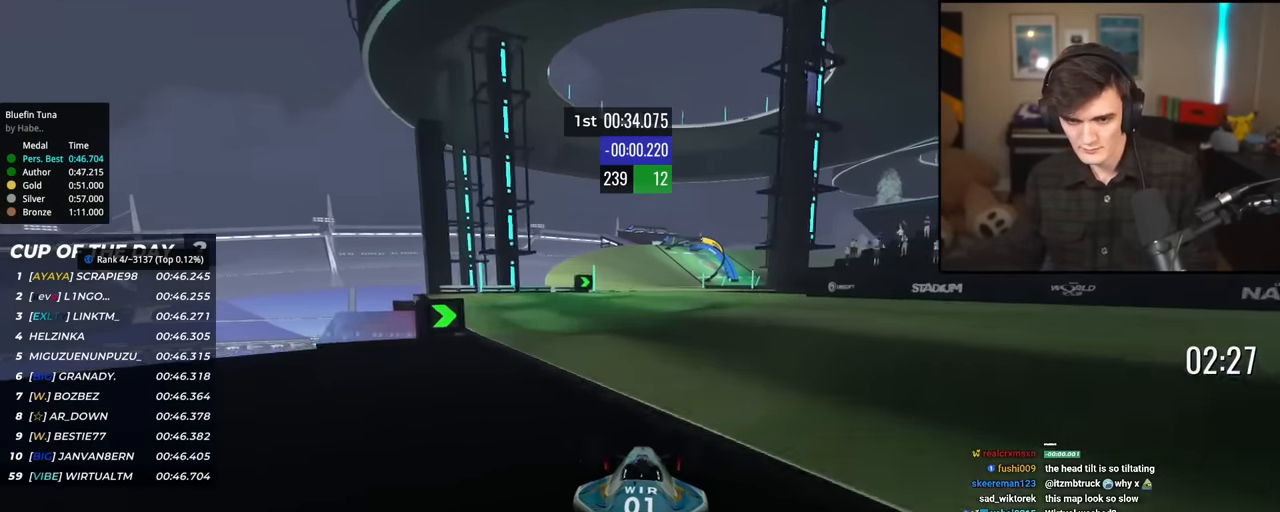
{"keys": ["right", "up"], "events": [[33, "left", "down"], [217, "left", "up"], [417, "right", "down"]]}
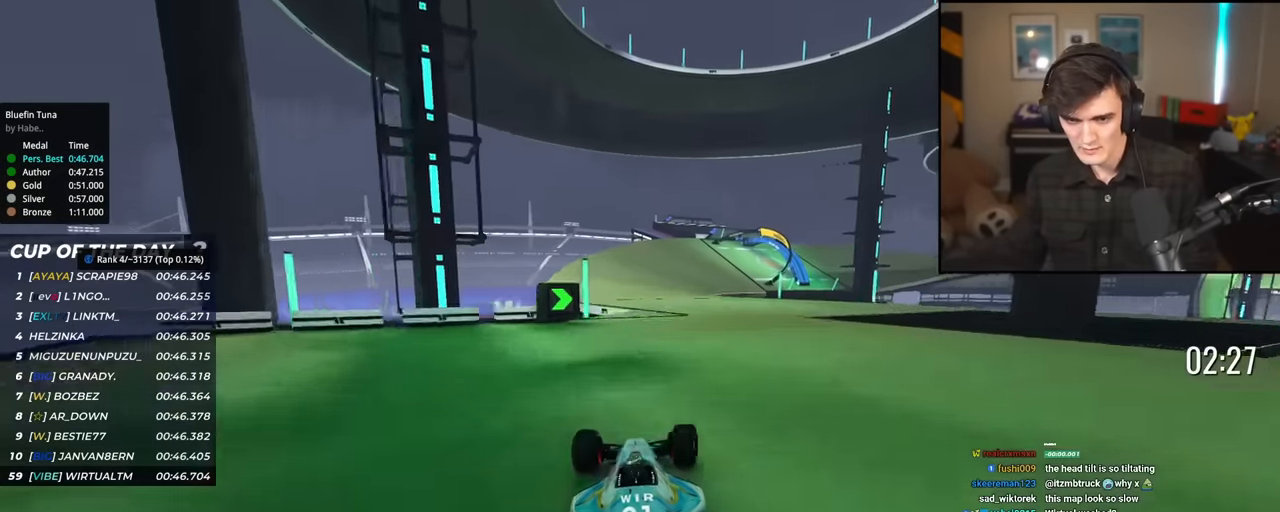
{"keys": ["up"], "events": [[100, "right", "up"], [150, "right", "down"], [284, "right", "up"]]}
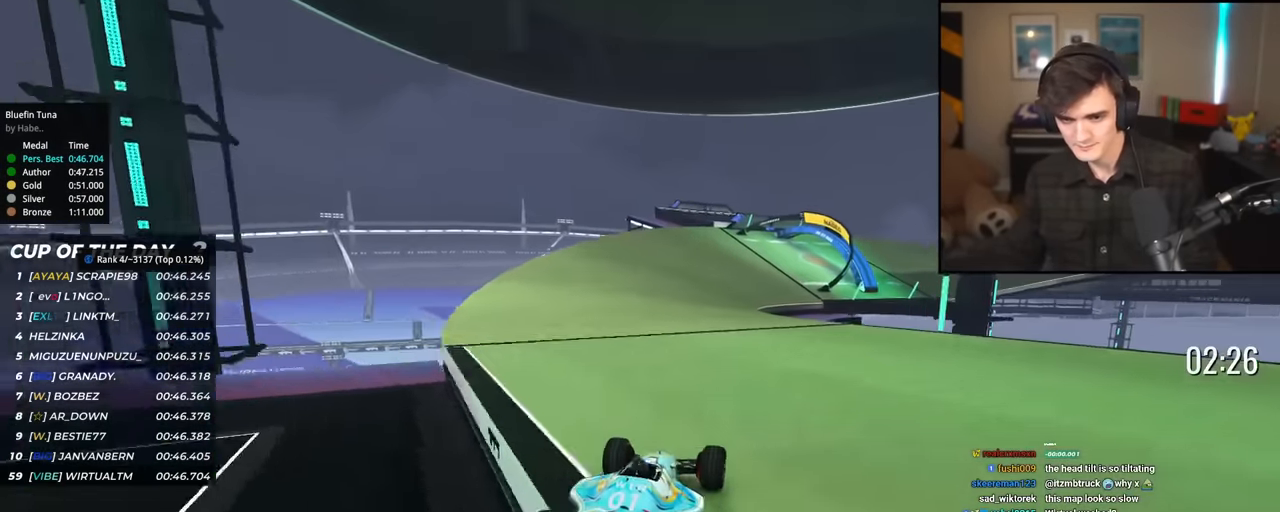
{"keys": ["right", "up"], "events": [[133, "right", "down"], [267, "right", "up"], [317, "right", "down"]]}
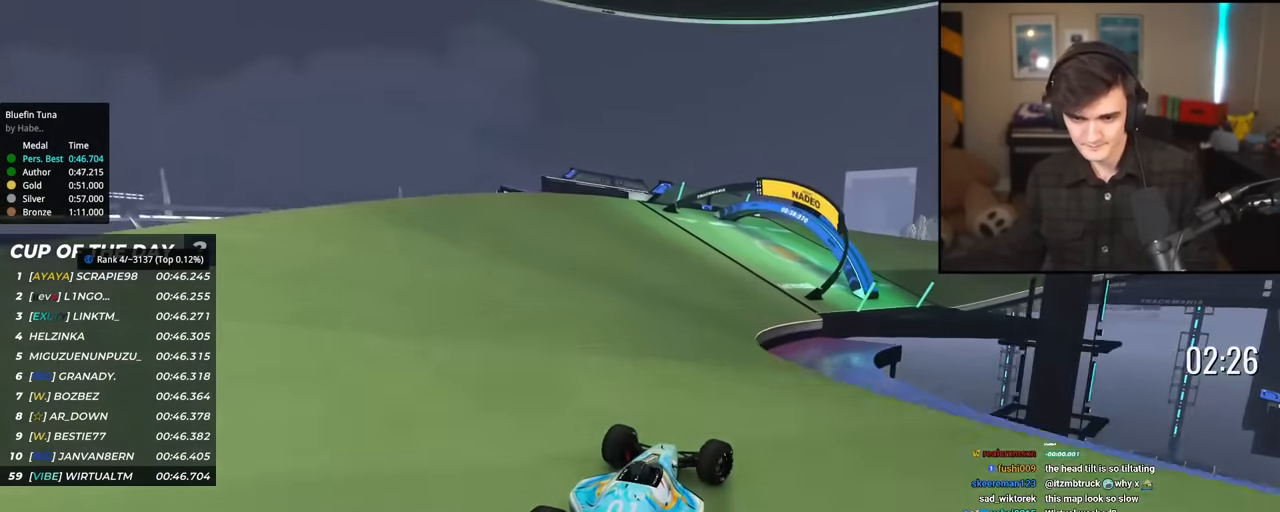
{"keys": ["right", "up"], "events": [[51, "up", "up"], [201, "up", "down"]]}
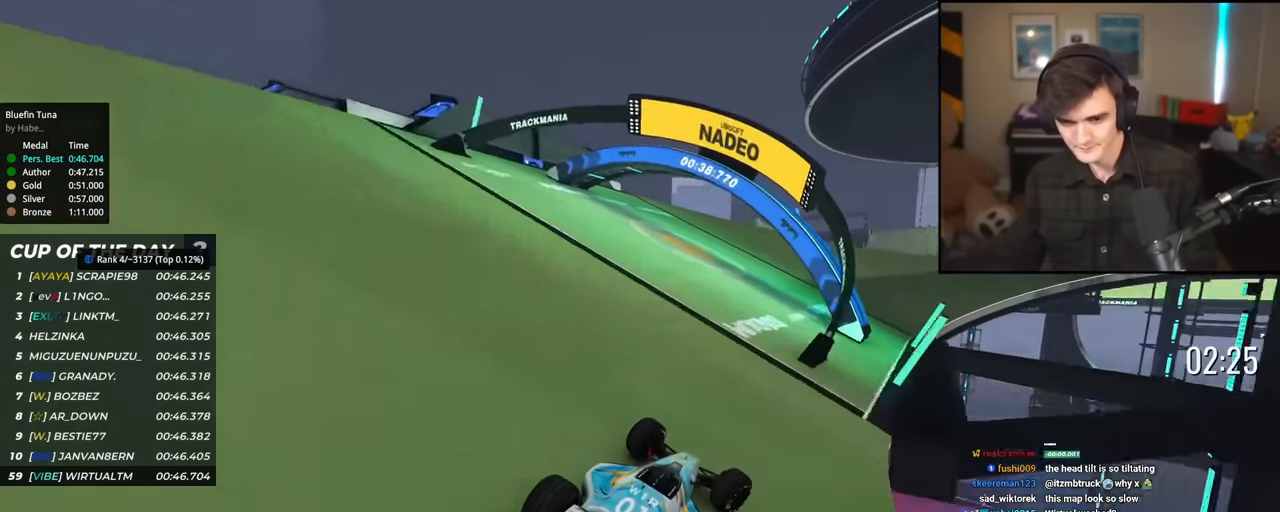
{"keys": ["right", "up"], "events": [[217, "right", "up"], [350, "right", "down"]]}
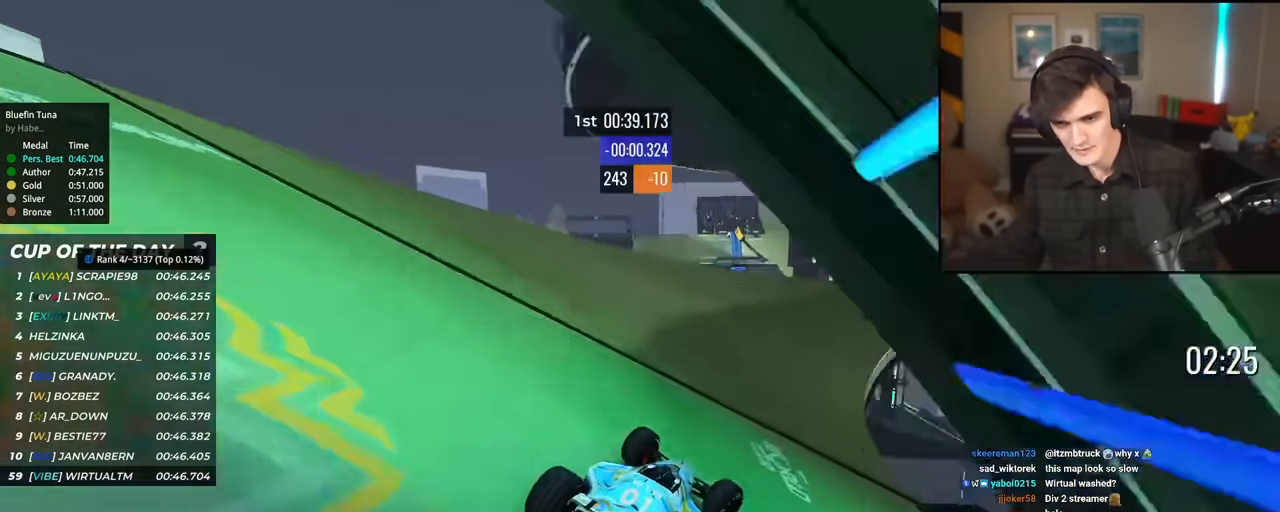
{"keys": ["right", "up"], "events": [[34, "right", "up"], [84, "right", "down"]]}
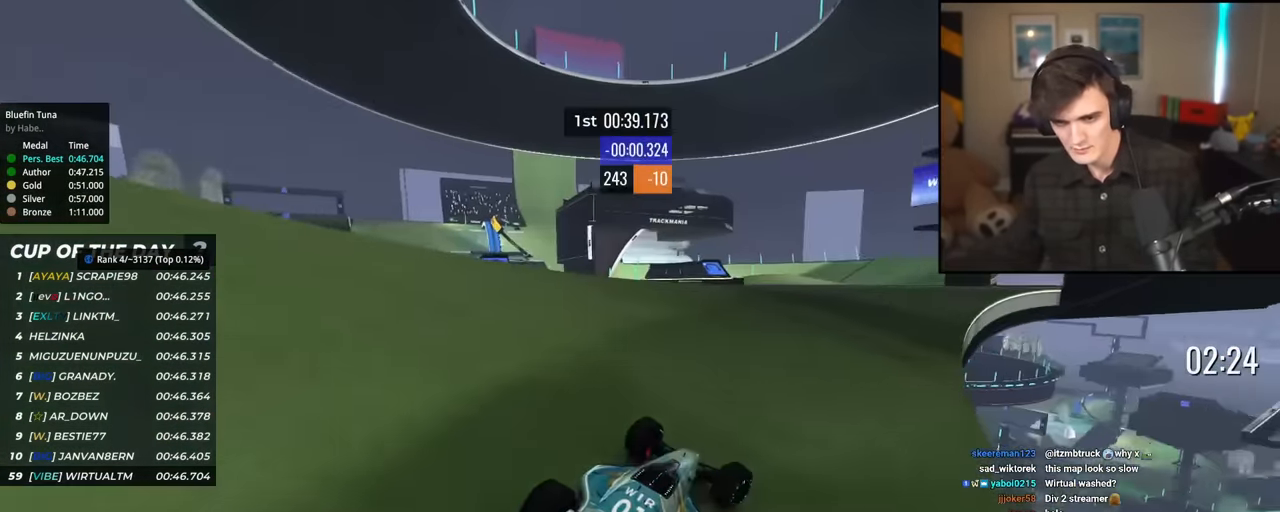
{"keys": ["up"], "events": [[17, "right", "up"], [200, "right", "down"], [234, "right", "up"]]}
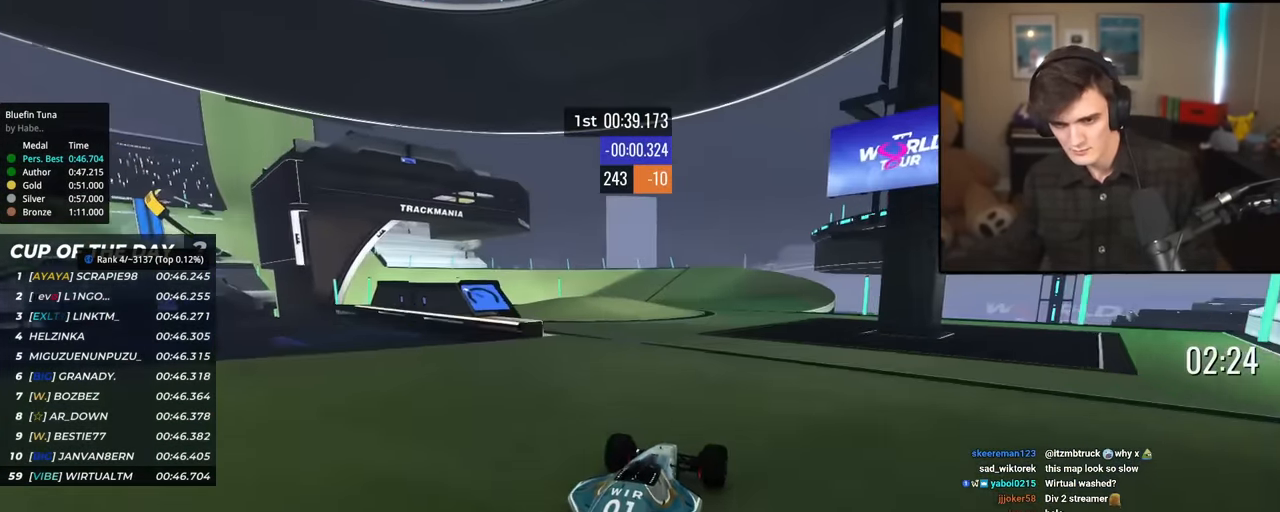
{"keys": ["up"], "events": [[67, "right", "down"], [217, "right", "up"], [301, "left", "down"], [501, "left", "up"]]}
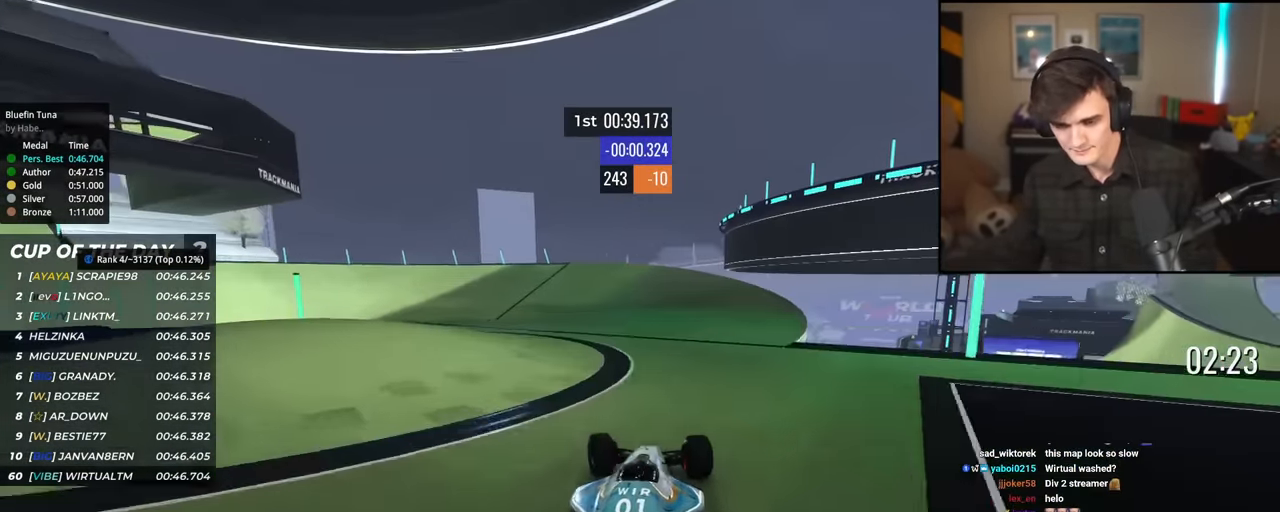
{"keys": ["left", "up"], "events": [[33, "left", "down"]]}
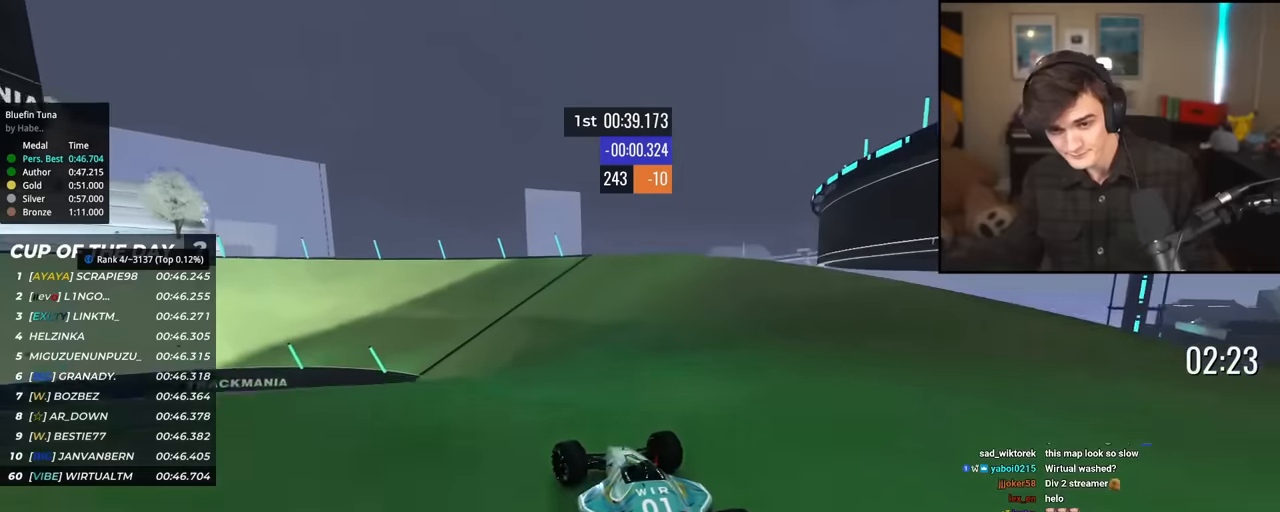
{"keys": ["up"], "events": [[384, "left", "up"]]}
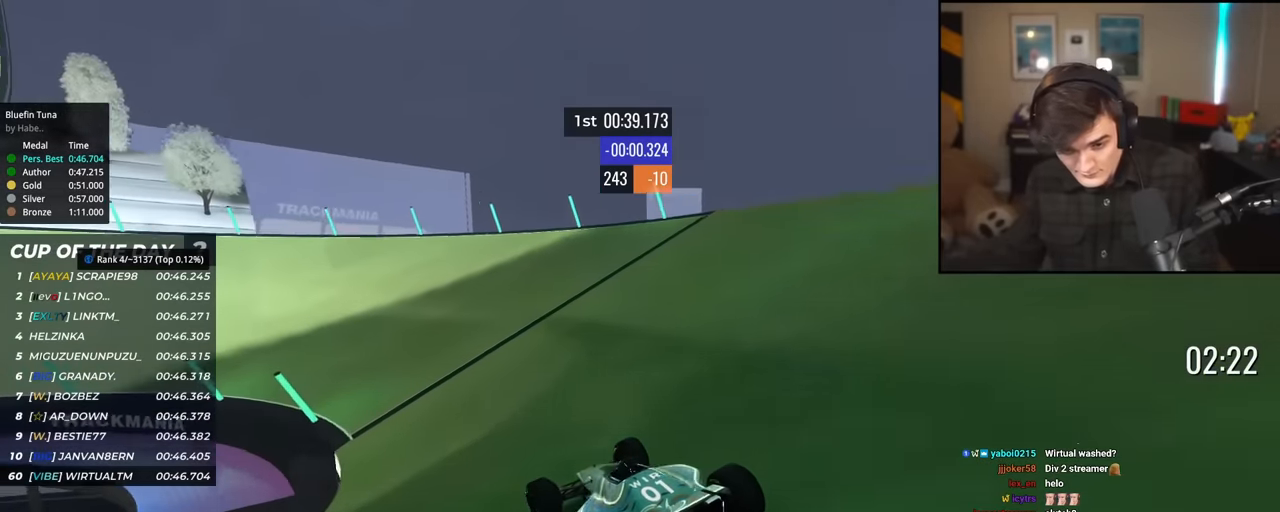
{"keys": ["left", "up"], "events": [[17, "left", "down"], [350, "left", "up"], [450, "left", "down"]]}
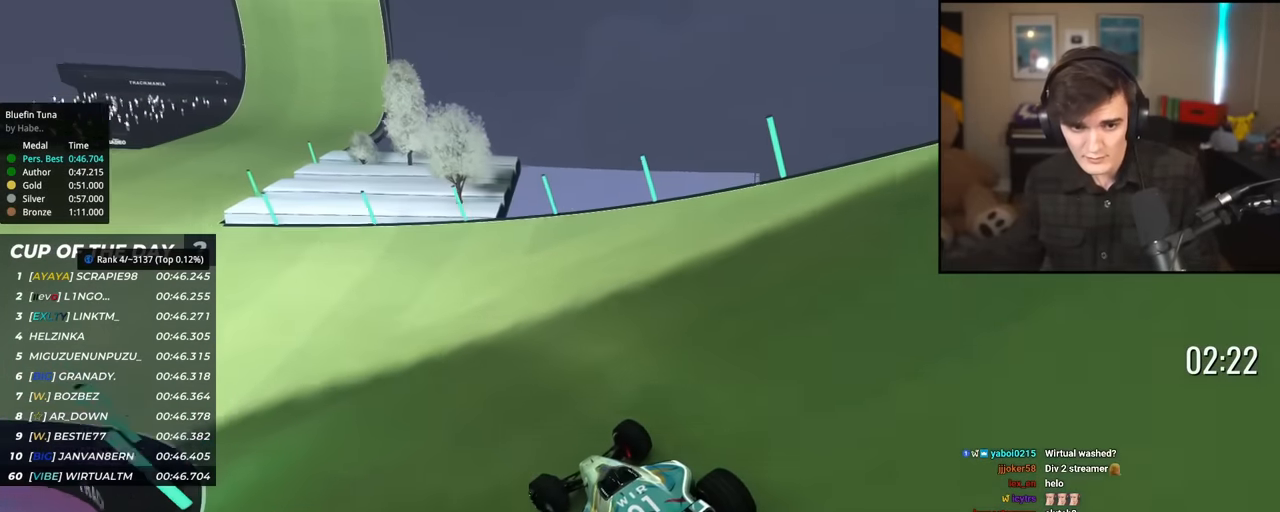
{"keys": ["up"], "events": [[267, "left", "up"], [451, "left", "down"], [501, "left", "up"]]}
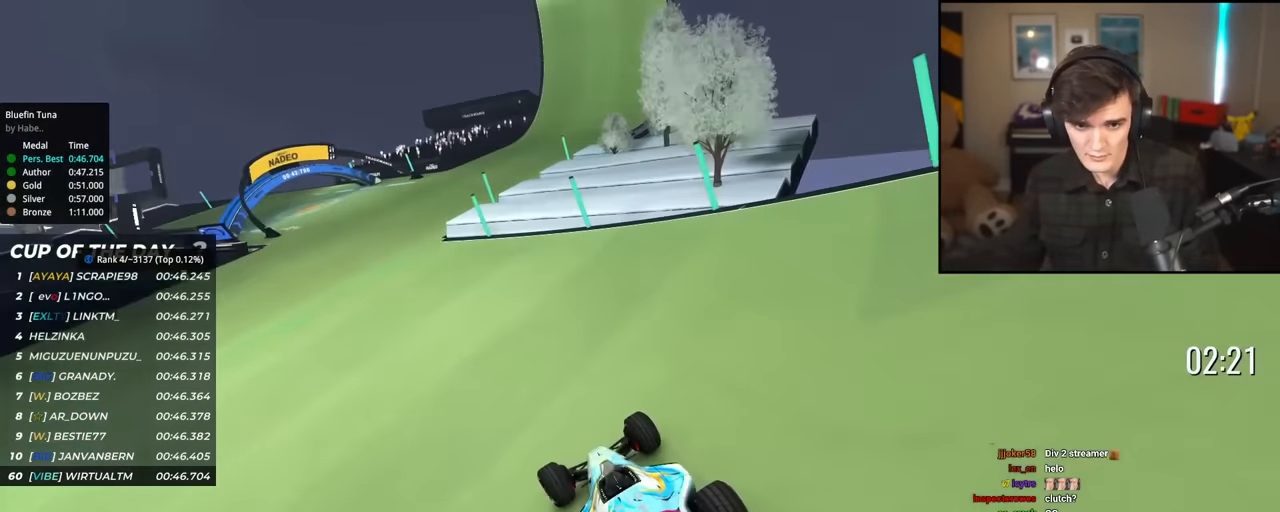
{"keys": ["left", "up"], "events": [[150, "left", "down"], [234, "left", "up"], [467, "left", "down"]]}
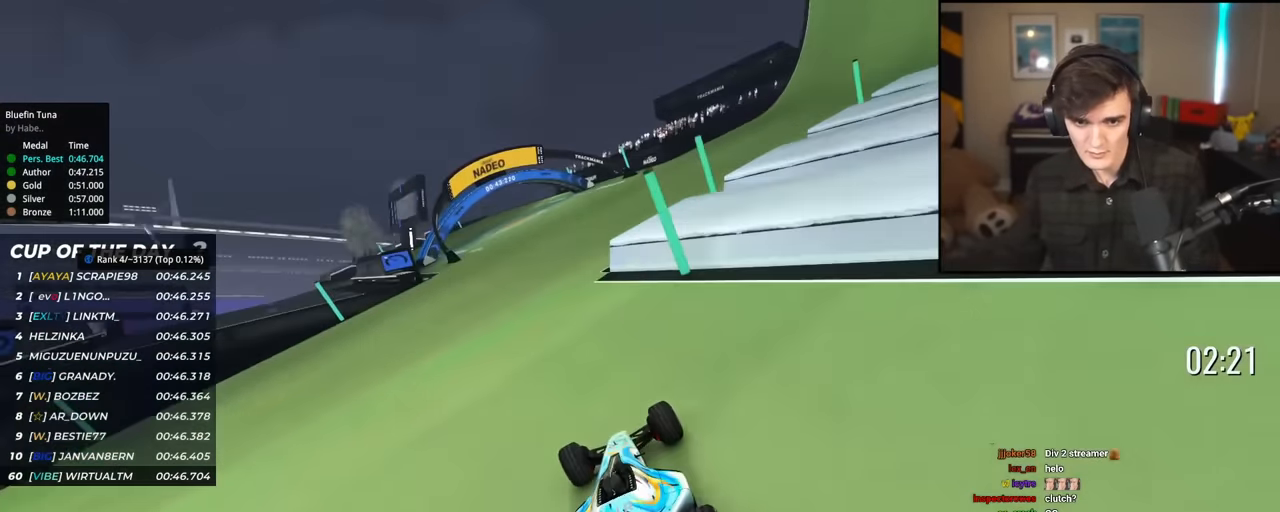
{"keys": ["left", "up"], "events": [[117, "left", "up"], [301, "left", "down"], [401, "left", "up"], [451, "left", "down"]]}
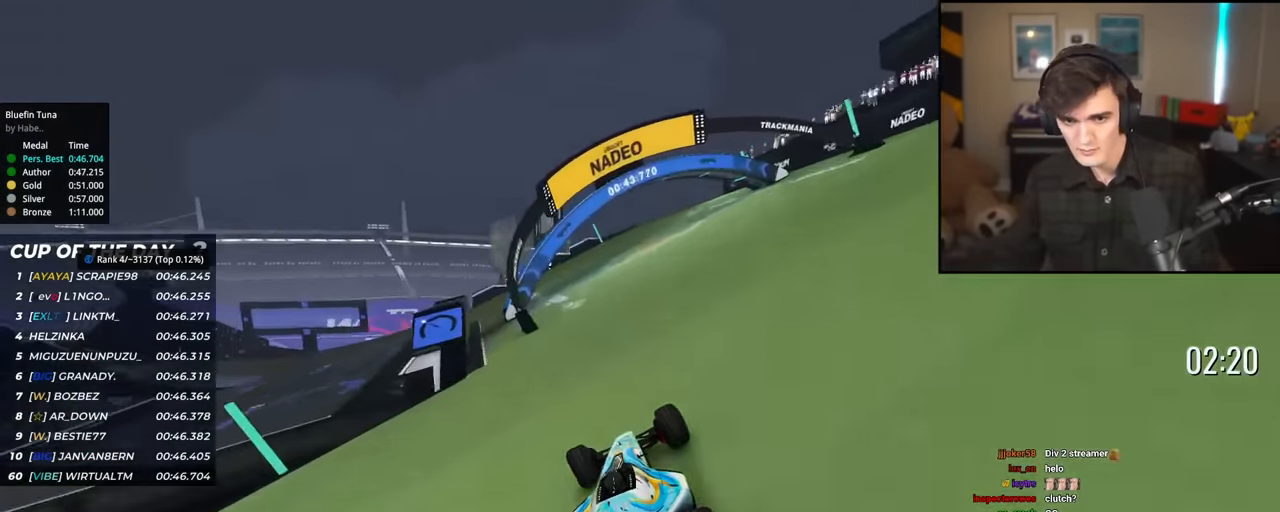
{"keys": ["left", "up"], "events": []}
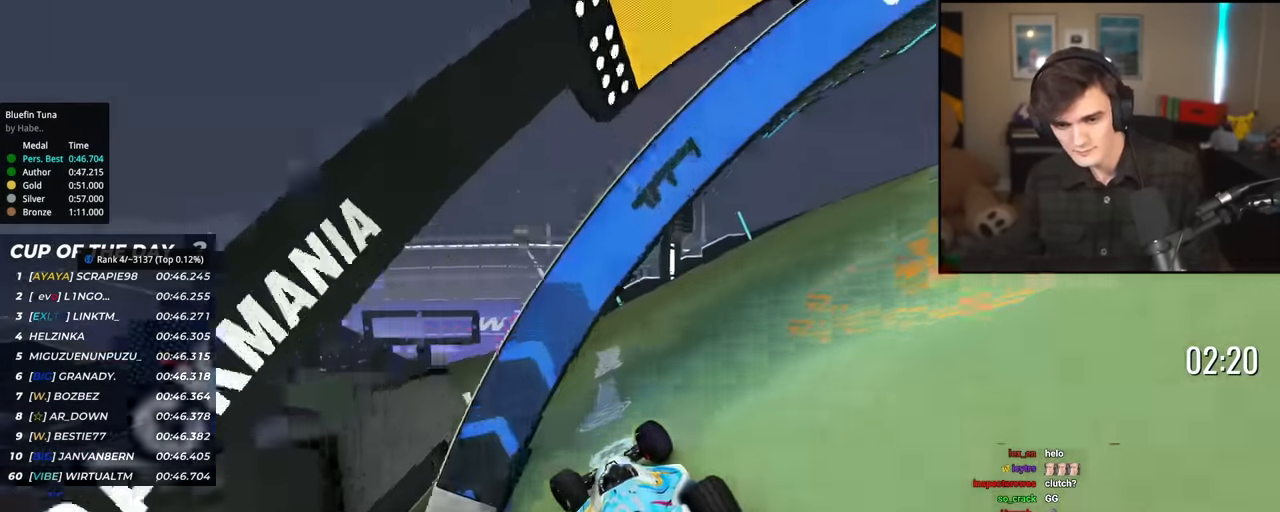
{"keys": ["up"], "events": [[435, "left", "up"]]}
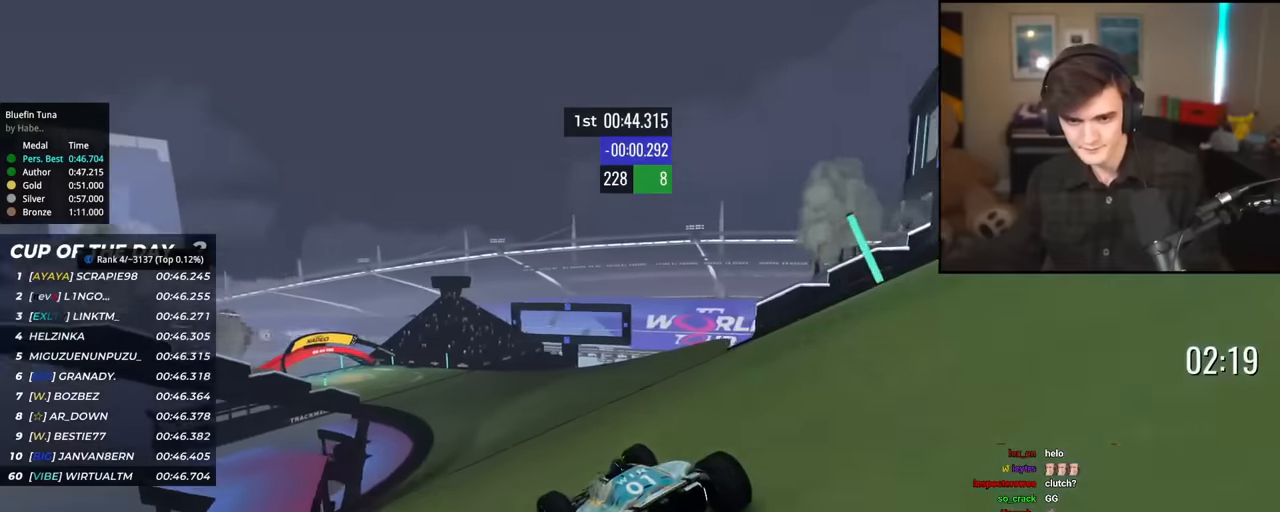
{"keys": ["left", "up"], "events": [[67, "left", "down"], [167, "left", "up"], [351, "left", "down"]]}
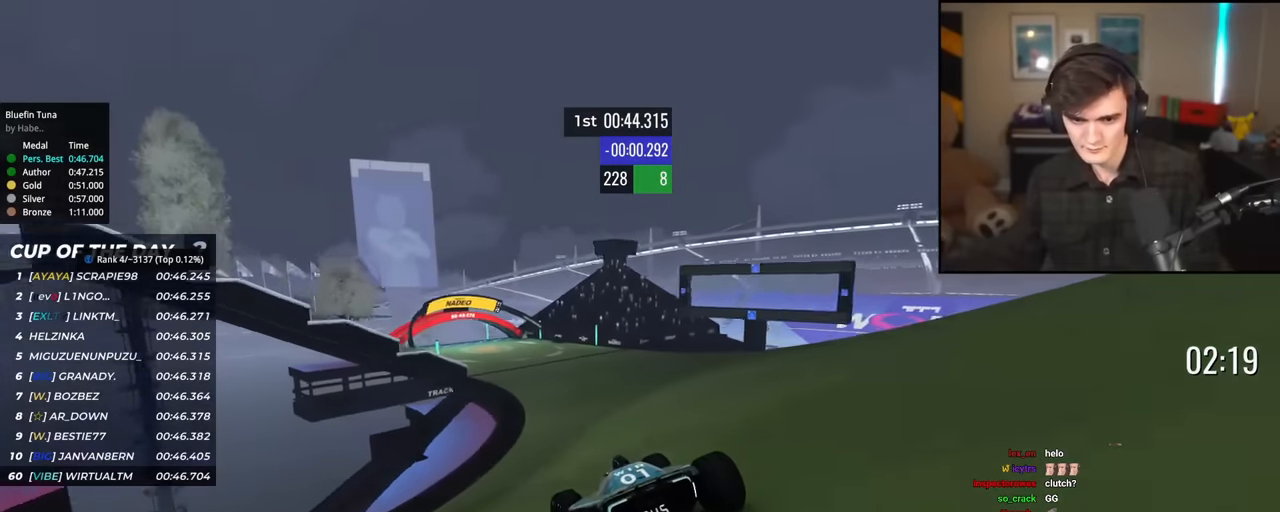
{"keys": ["up"], "events": [[33, "left", "up"], [267, "left", "down"], [500, "left", "up"]]}
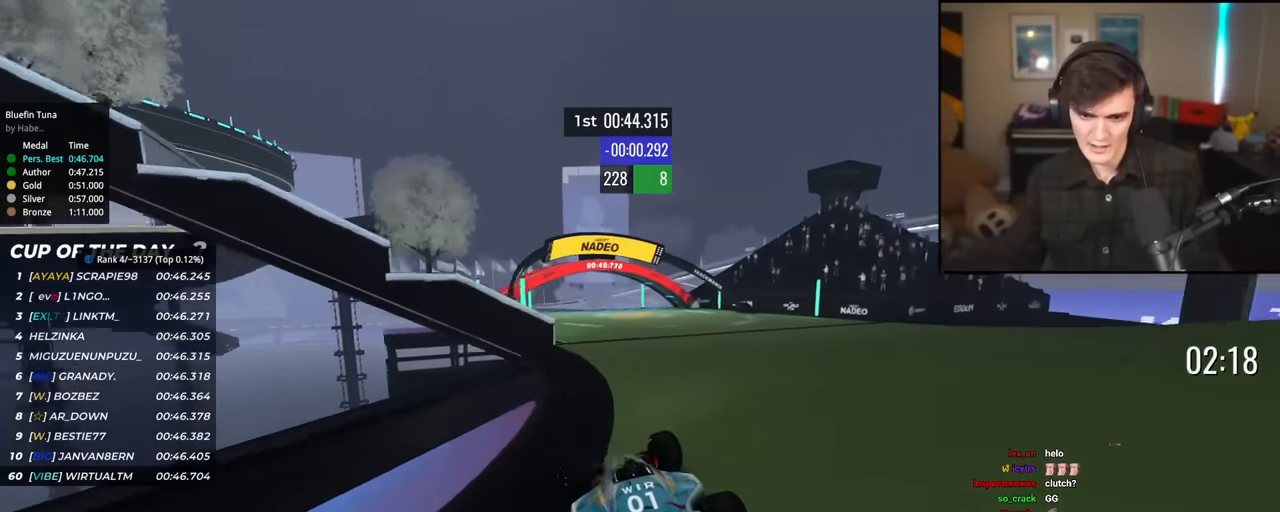
{"keys": ["left", "up"], "events": [[434, "left", "down"]]}
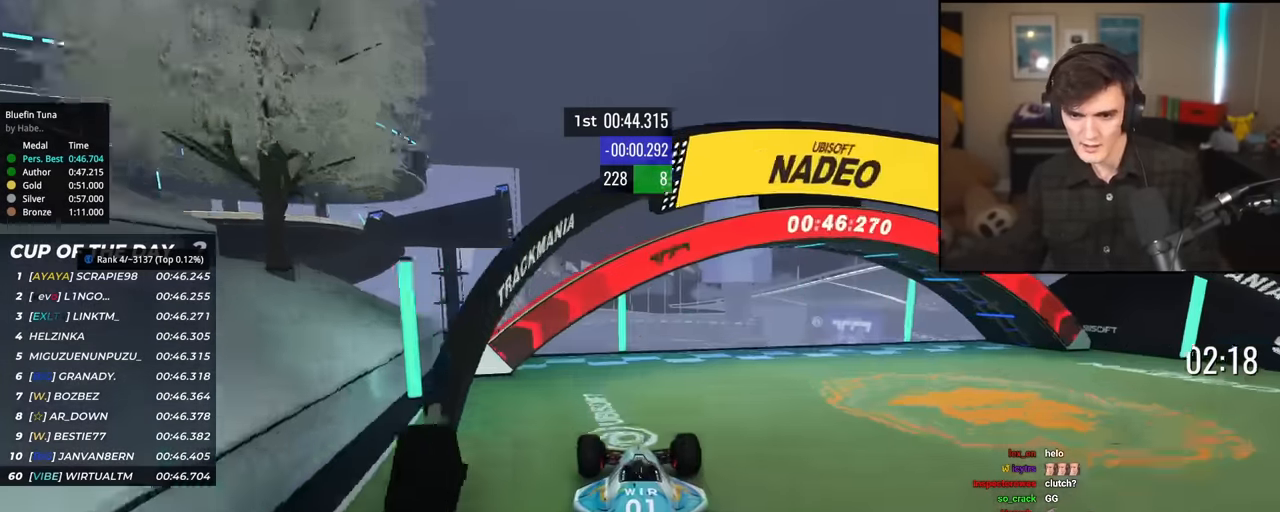
{"keys": ["up"], "events": [[117, "left", "up"]]}
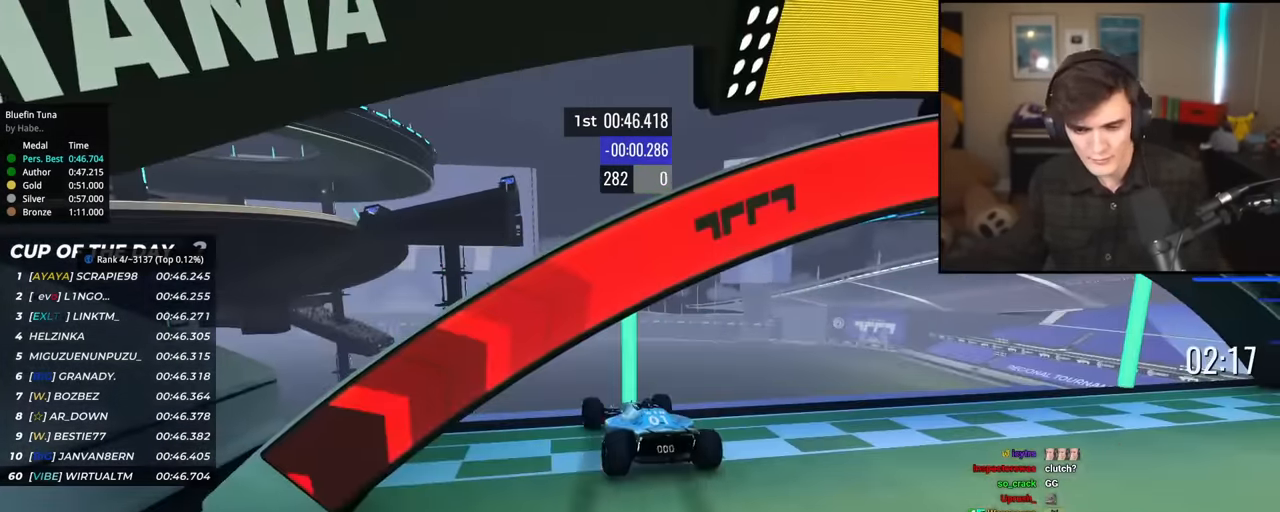
{"keys": ["up"], "events": []}
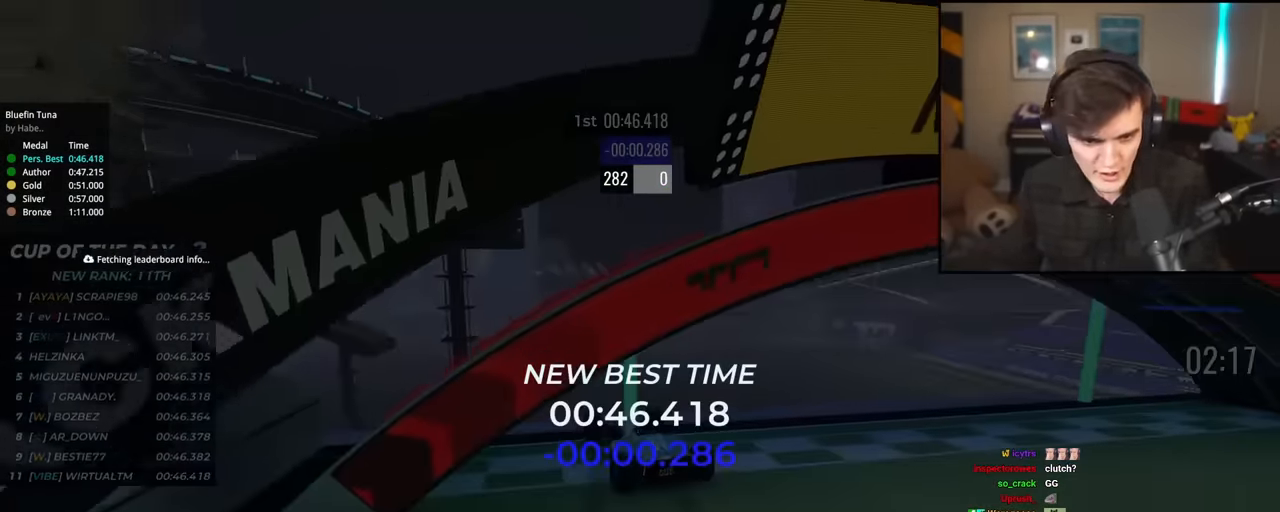
{"keys": ["up"], "events": []}
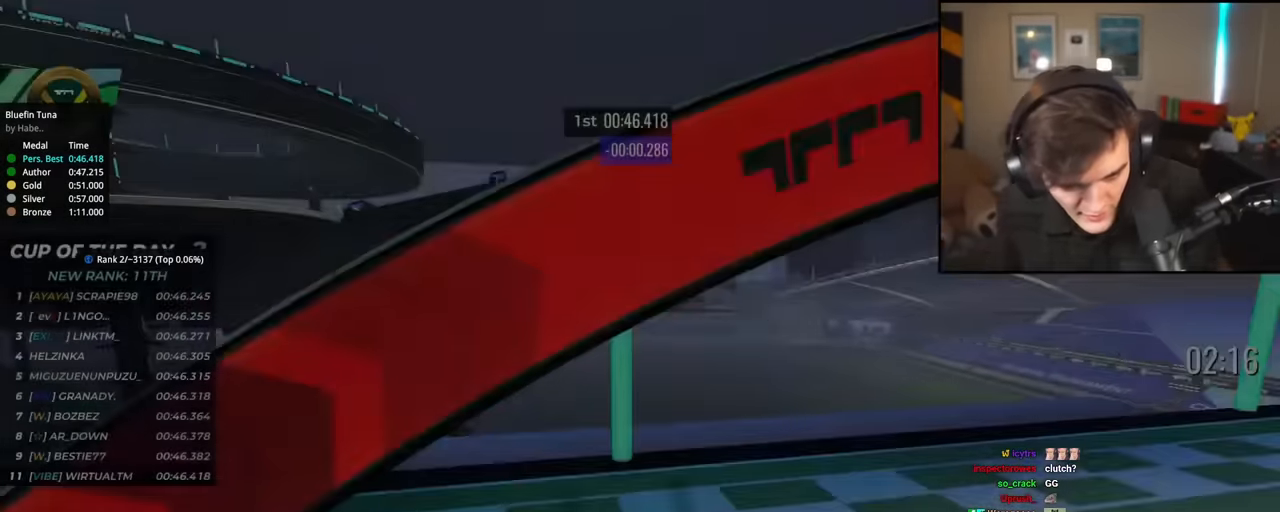
{"keys": ["up"], "events": []}
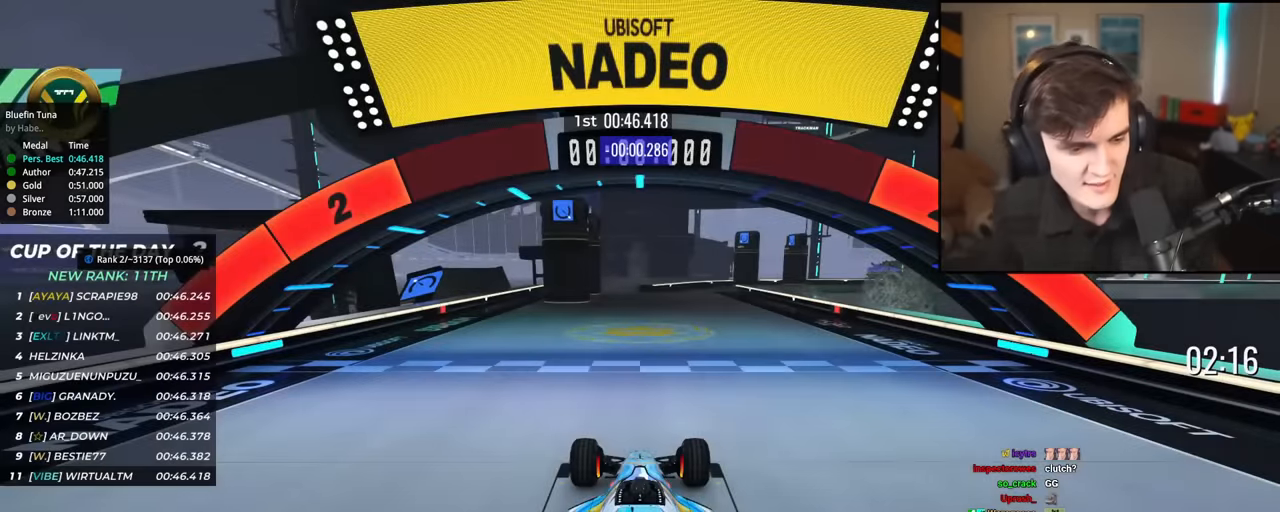
{"keys": ["up"], "events": []}
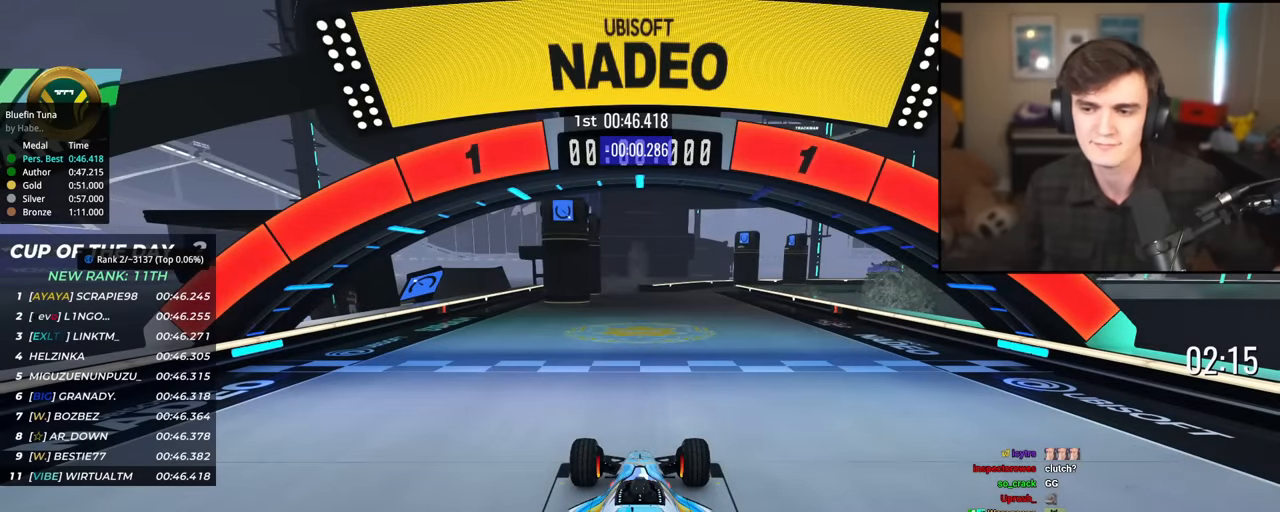
{"keys": ["up"], "events": []}
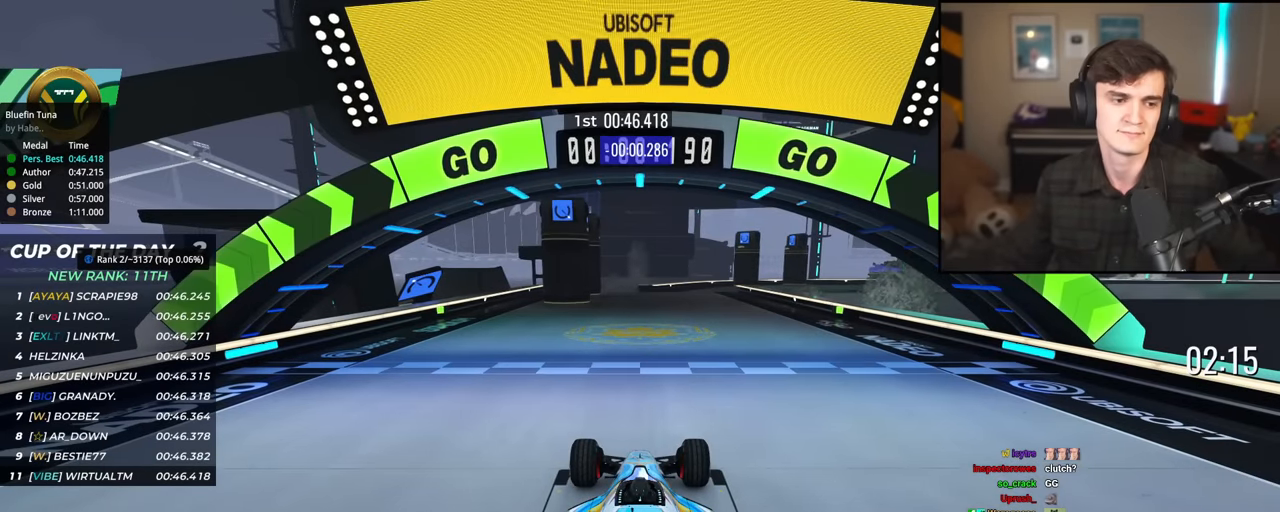
{"keys": ["up"], "events": []}
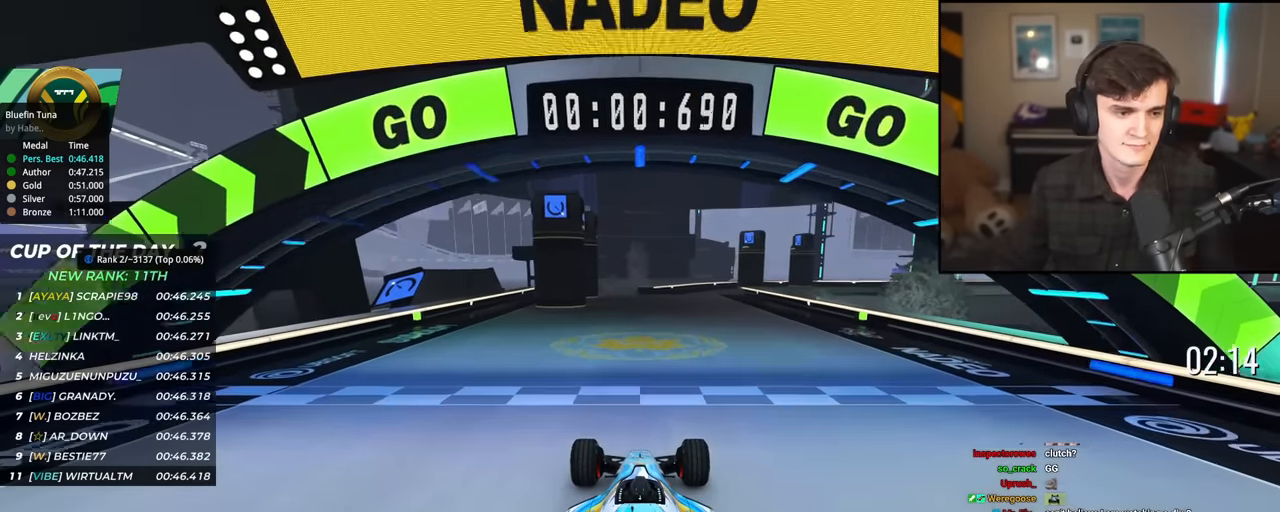
{"keys": ["up"], "events": []}
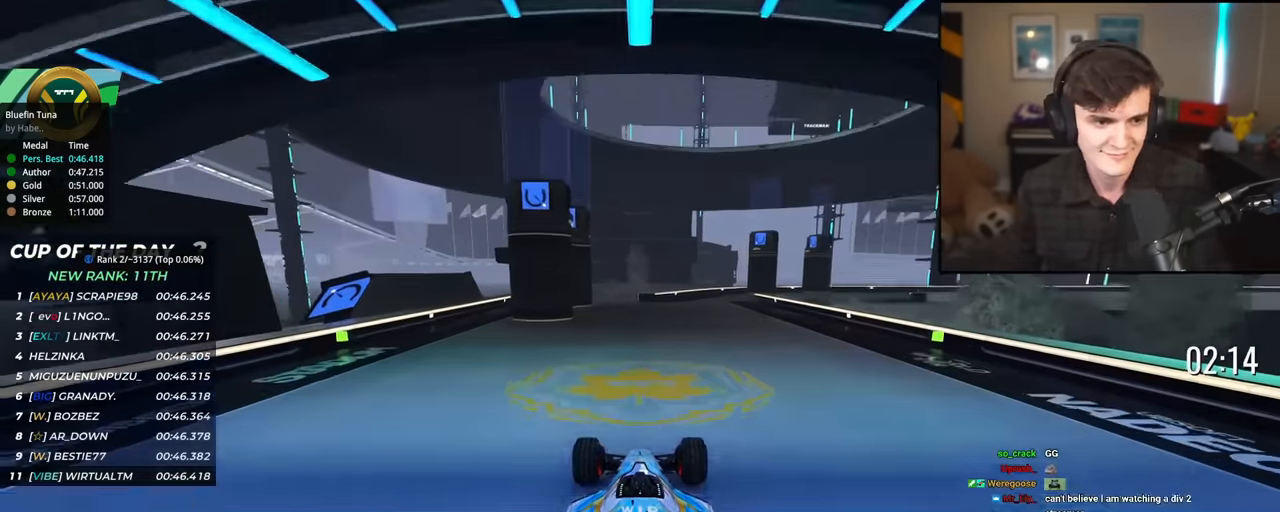
{"keys": ["up"], "events": [[267, "right", "down"], [367, "right", "up"]]}